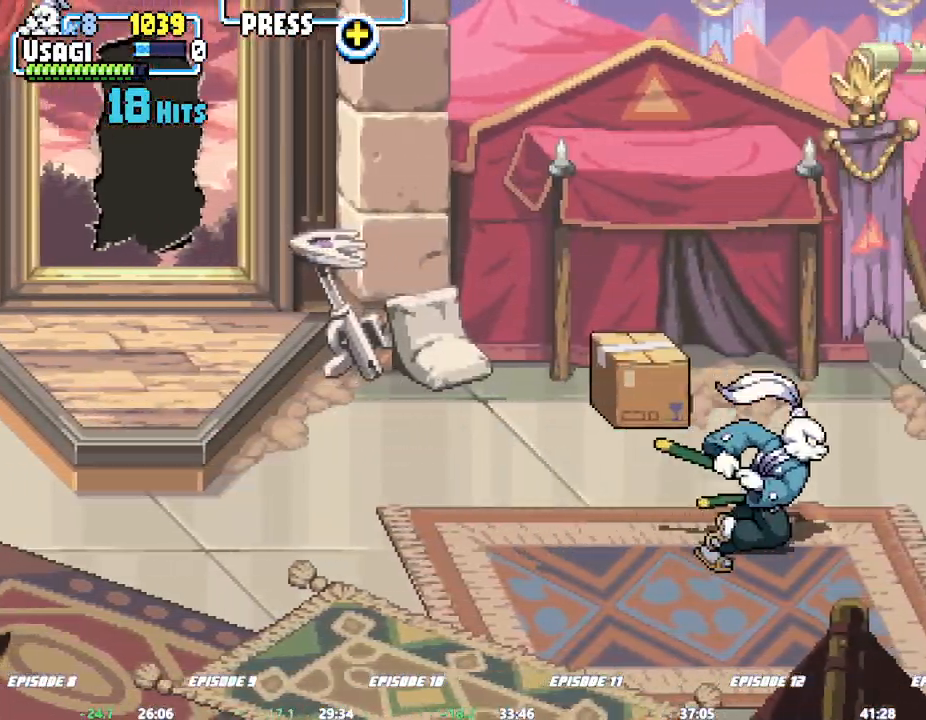
Gameplay with a controller (arcade stick); each line is a JSON object with the inputs held at the frame after it (dt_ms = milliseconds from this image to that frame). "events" lists button and stick changes between this image and that frame as [ms after this image, input, new state], when the widget could be followed in between. Not read: CROSS DPAD_RIGHT L3 R3 SQUARE TRIANGLE.
{"dt_ms": 500, "buttons": [], "left_stick": "center"}
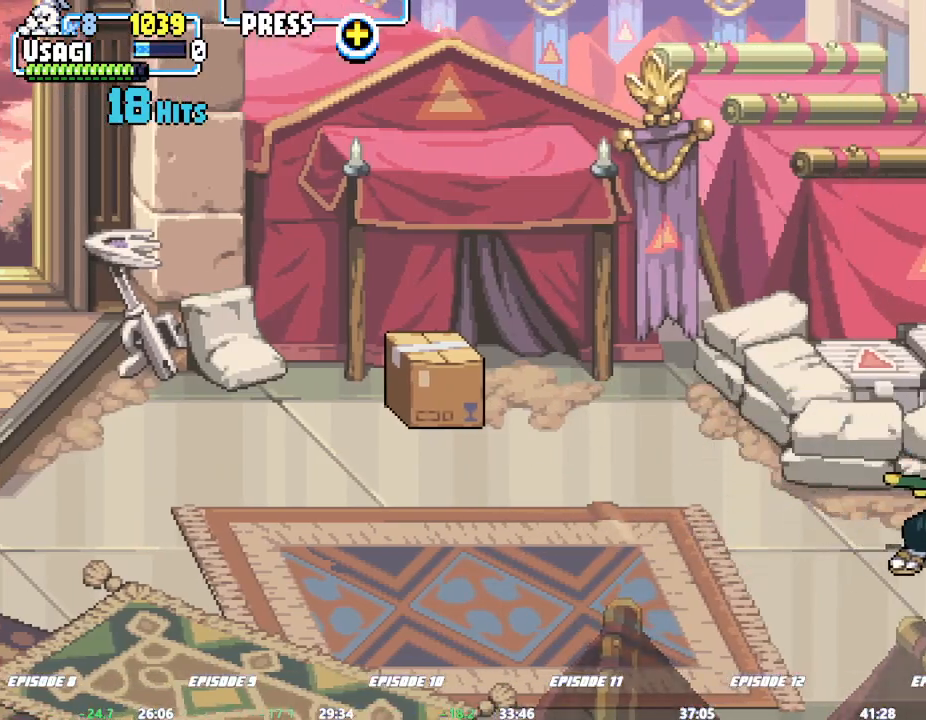
{"dt_ms": 500, "buttons": [], "left_stick": "center", "events": []}
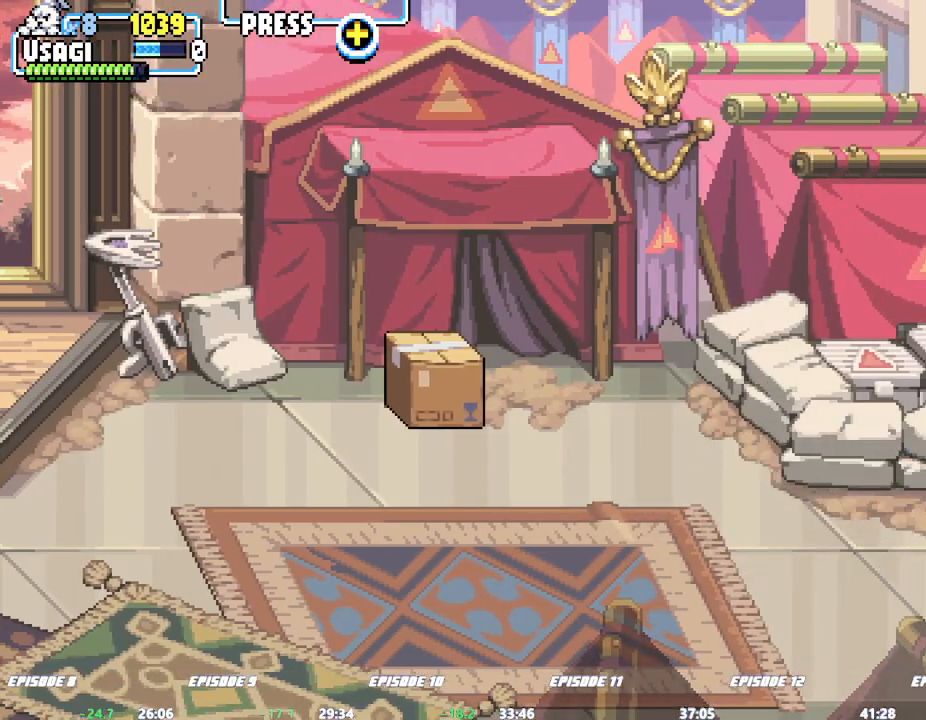
{"dt_ms": 500, "buttons": [], "left_stick": "center", "events": [[150, "left_stick", "right"], [367, "left_stick", "center"]]}
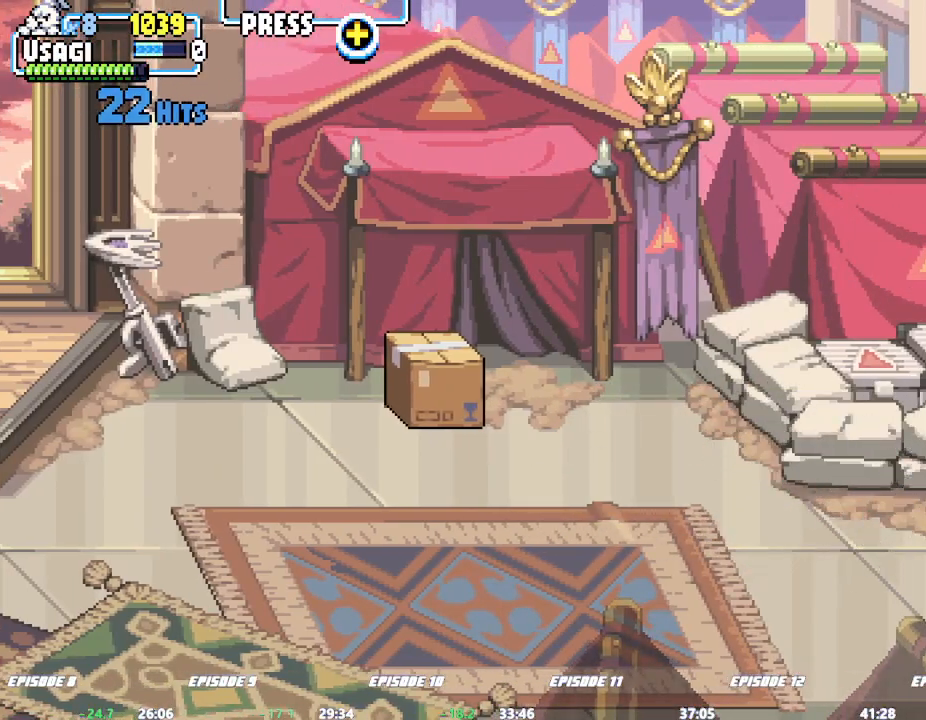
{"dt_ms": 500, "buttons": [], "left_stick": "left"}
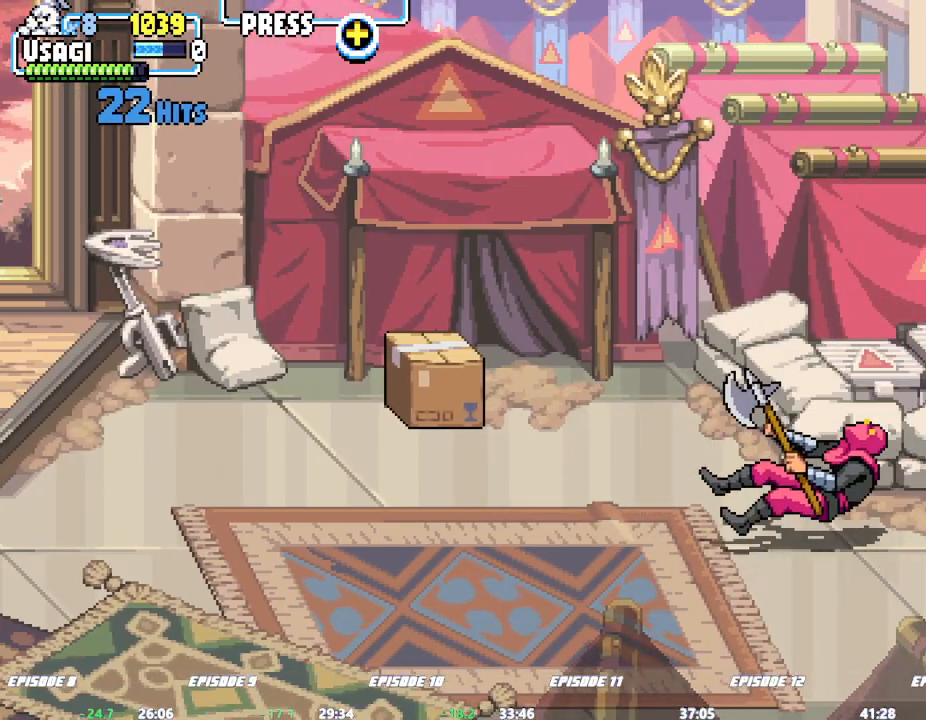
{"dt_ms": 500, "buttons": [], "left_stick": "center", "events": [[50, "left_stick", "center"]]}
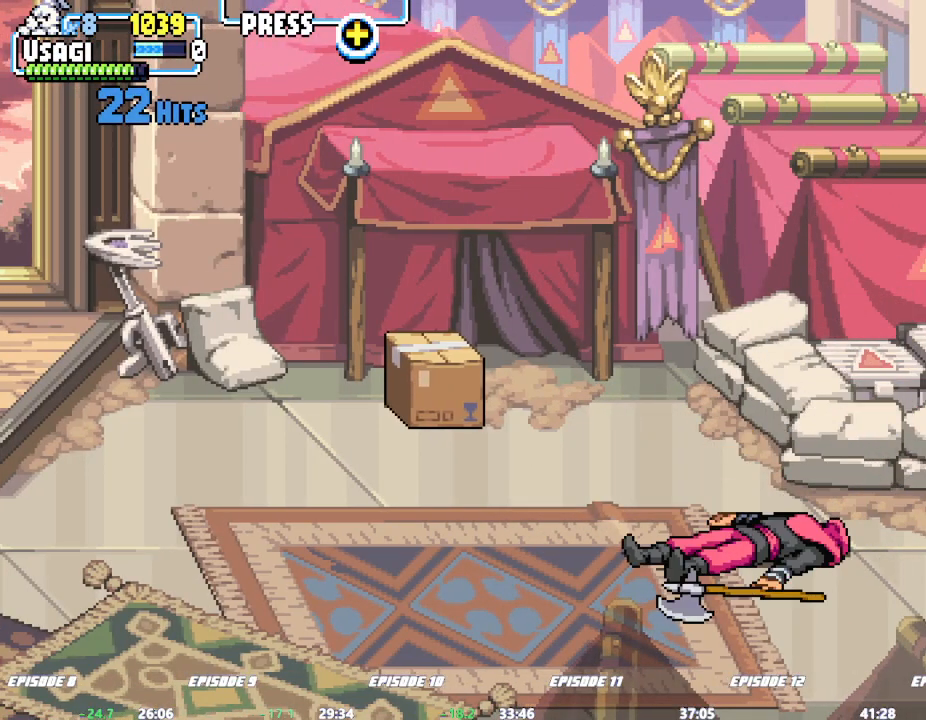
{"dt_ms": 500, "buttons": [], "left_stick": "left", "events": [[83, "left_stick", "left"], [150, "left_stick", "center"], [200, "left_stick", "left"]]}
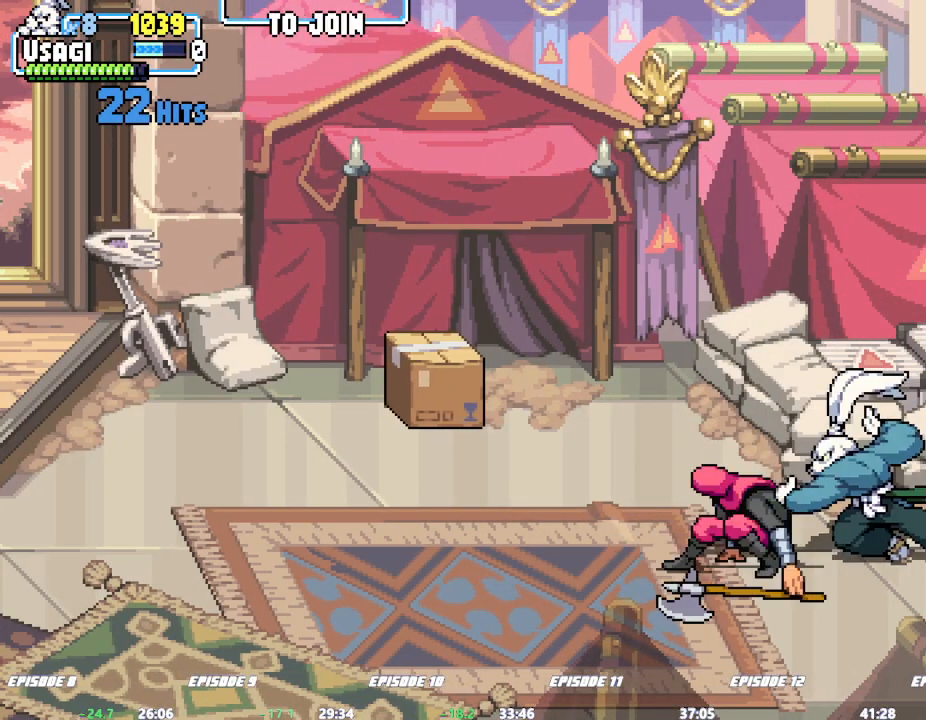
{"dt_ms": 500, "buttons": [], "left_stick": "left", "events": []}
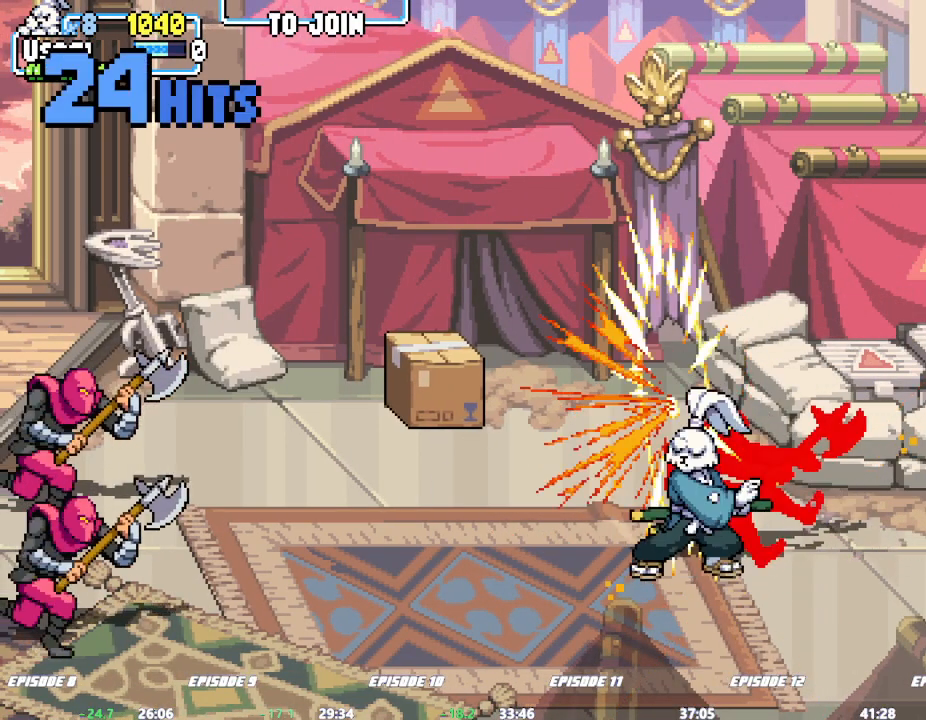
{"dt_ms": 500, "buttons": [], "left_stick": "center", "events": [[67, "left_stick", "center"], [167, "left_stick", "left"], [217, "left_stick", "center"], [267, "left_stick", "left"], [367, "left_stick", "center"]]}
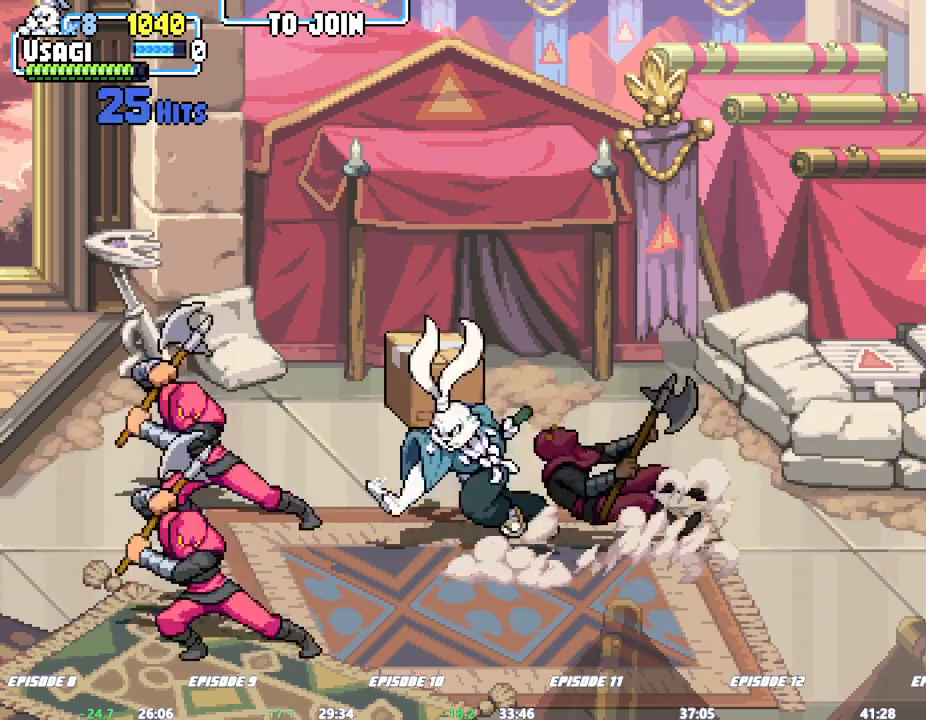
{"dt_ms": 500, "buttons": [], "left_stick": "center", "events": [[17, "left_stick", "left"], [283, "left_stick", "center"]]}
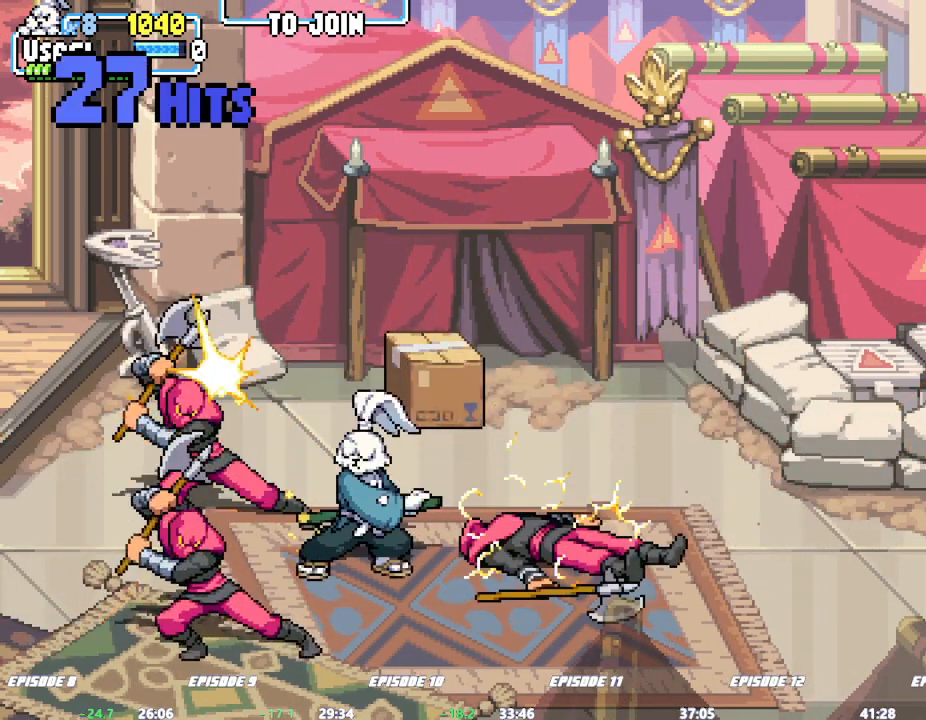
{"dt_ms": 500, "buttons": [], "left_stick": "center", "events": []}
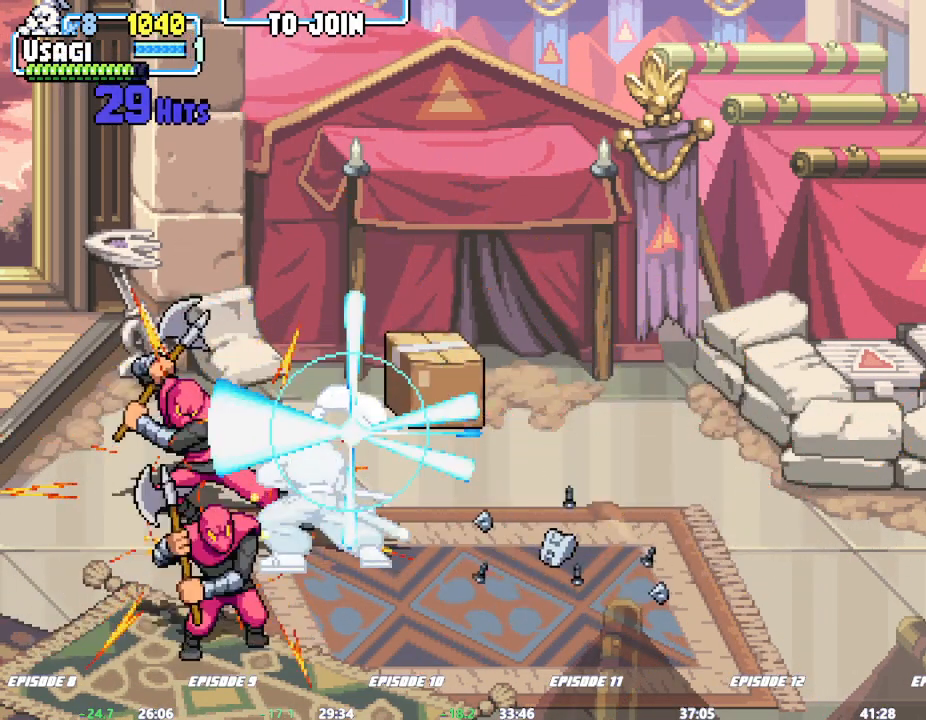
{"dt_ms": 500, "buttons": [], "left_stick": "center", "events": [[267, "left_stick", "right"], [500, "left_stick", "center"]]}
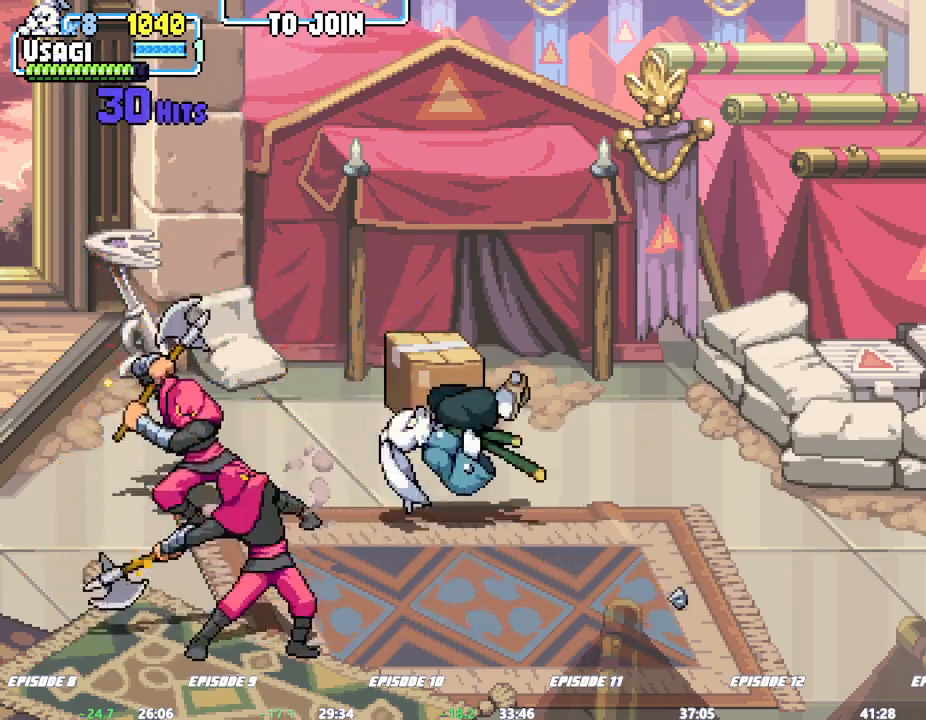
{"dt_ms": 500, "buttons": ["L1"], "left_stick": "left", "events": [[217, "left_stick", "down-left"], [433, "left_stick", "left"], [467, "L1", "down"]]}
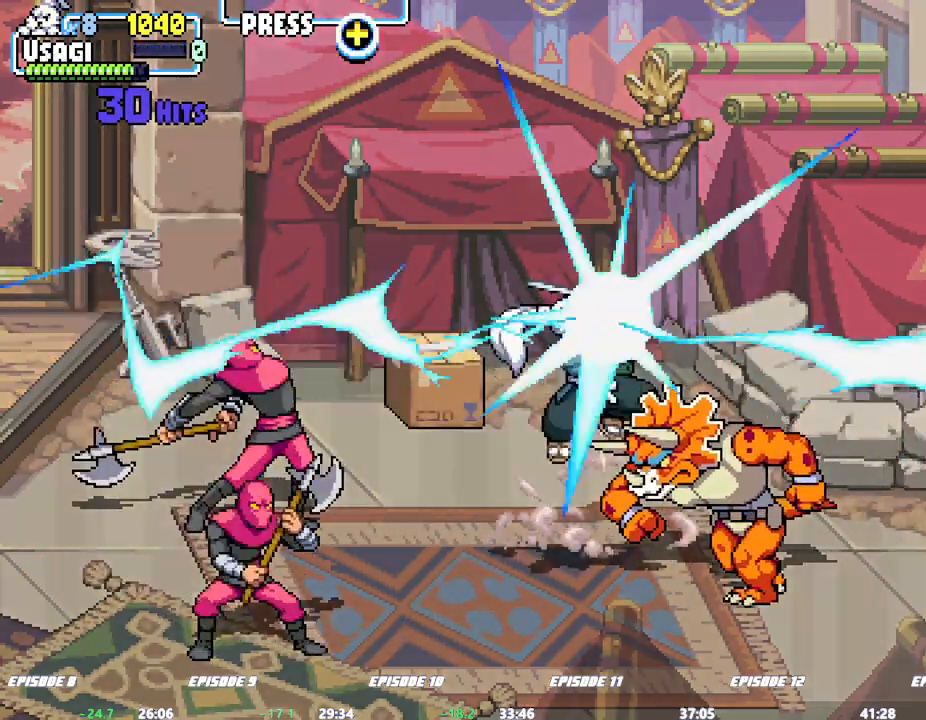
{"dt_ms": 500, "buttons": [], "left_stick": "center", "events": [[50, "L1", "up"], [133, "left_stick", "center"]]}
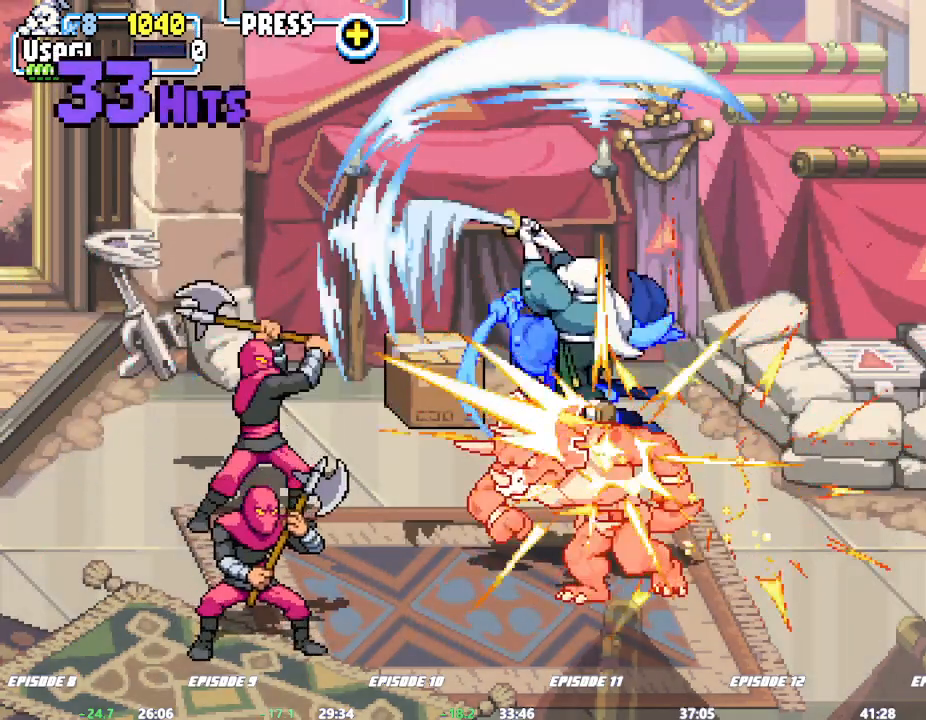
{"dt_ms": 500, "buttons": [], "left_stick": "center", "events": []}
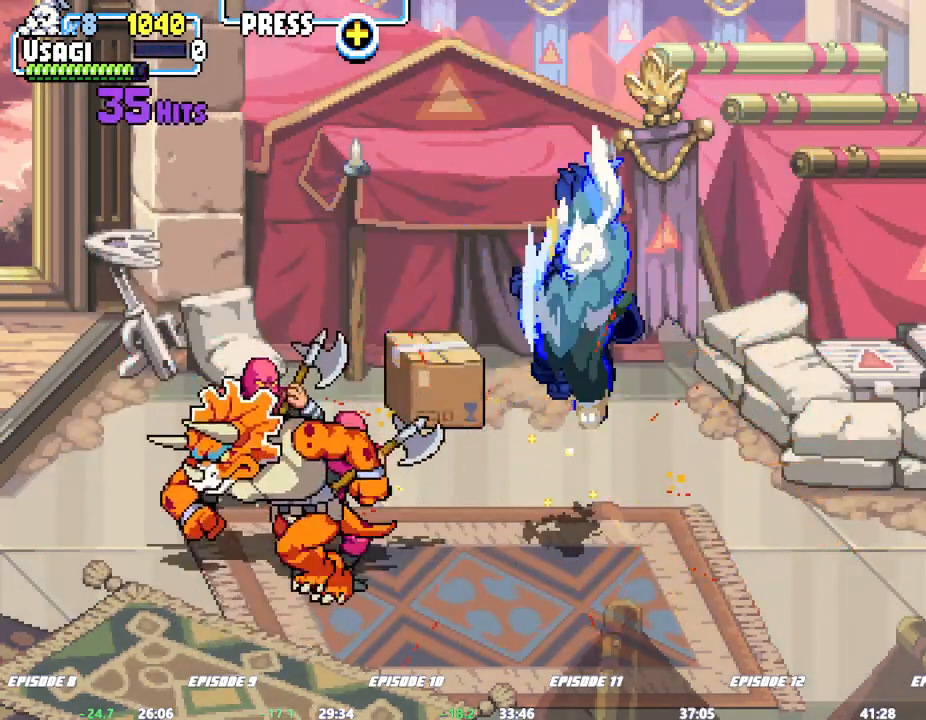
{"dt_ms": 500, "buttons": [], "left_stick": "left", "events": [[350, "left_stick", "left"]]}
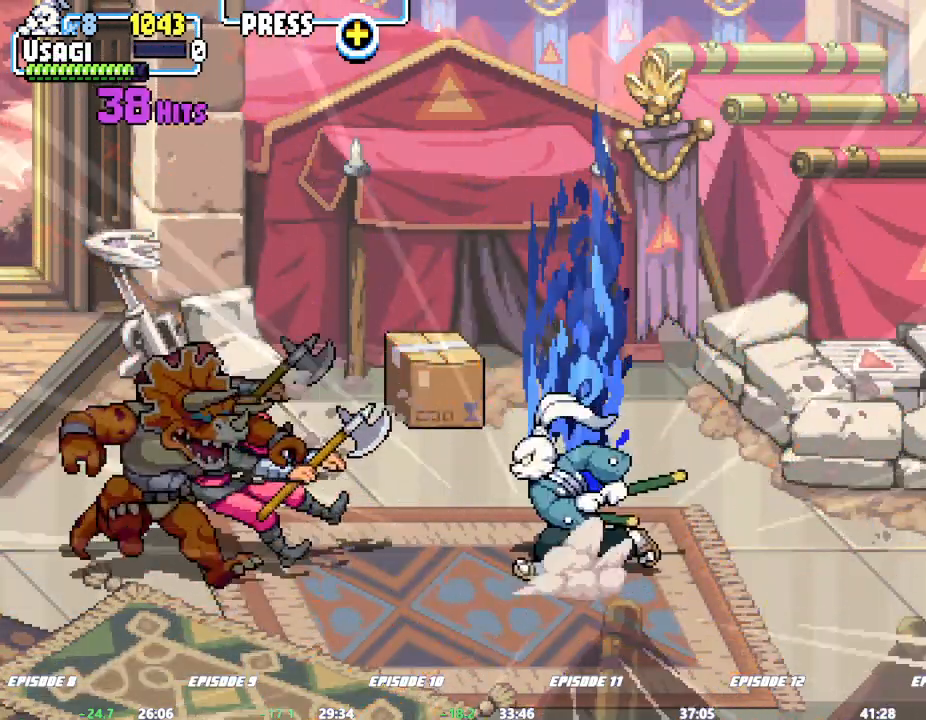
{"dt_ms": 500, "buttons": [], "left_stick": "right", "events": [[133, "left_stick", "center"], [450, "left_stick", "right"]]}
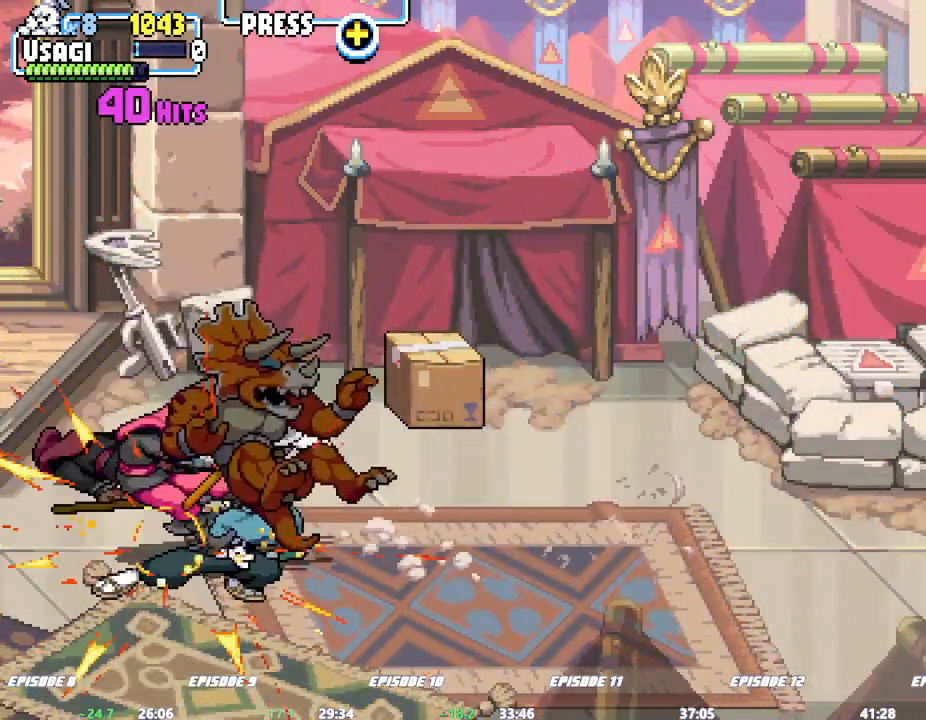
{"dt_ms": 500, "buttons": [], "left_stick": "center", "events": [[17, "left_stick", "center"], [67, "left_stick", "right"], [500, "left_stick", "center"]]}
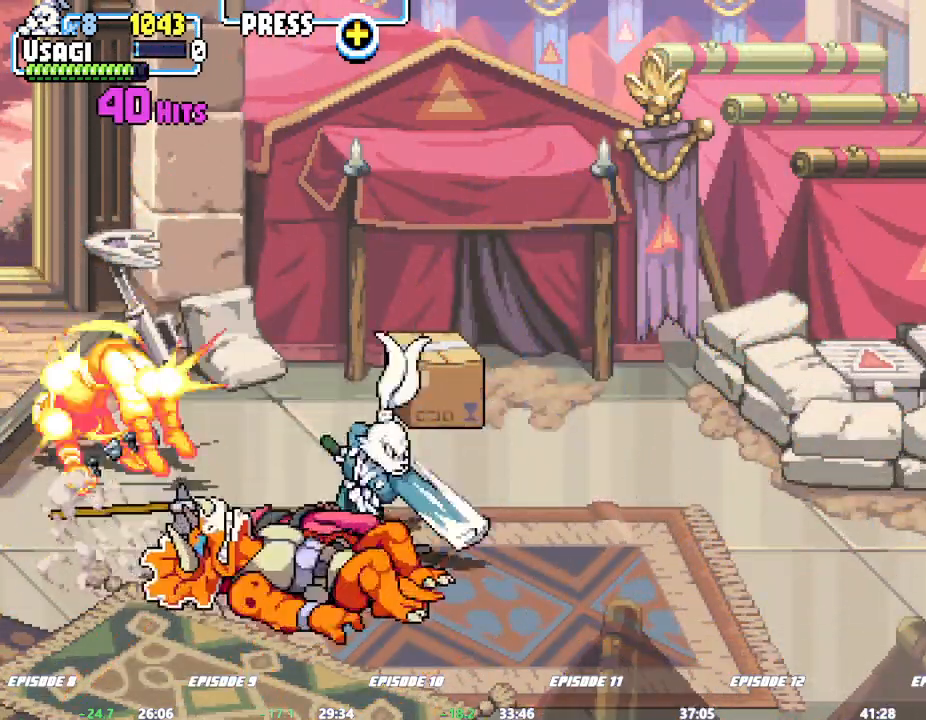
{"dt_ms": 1000, "buttons": [], "left_stick": "center"}
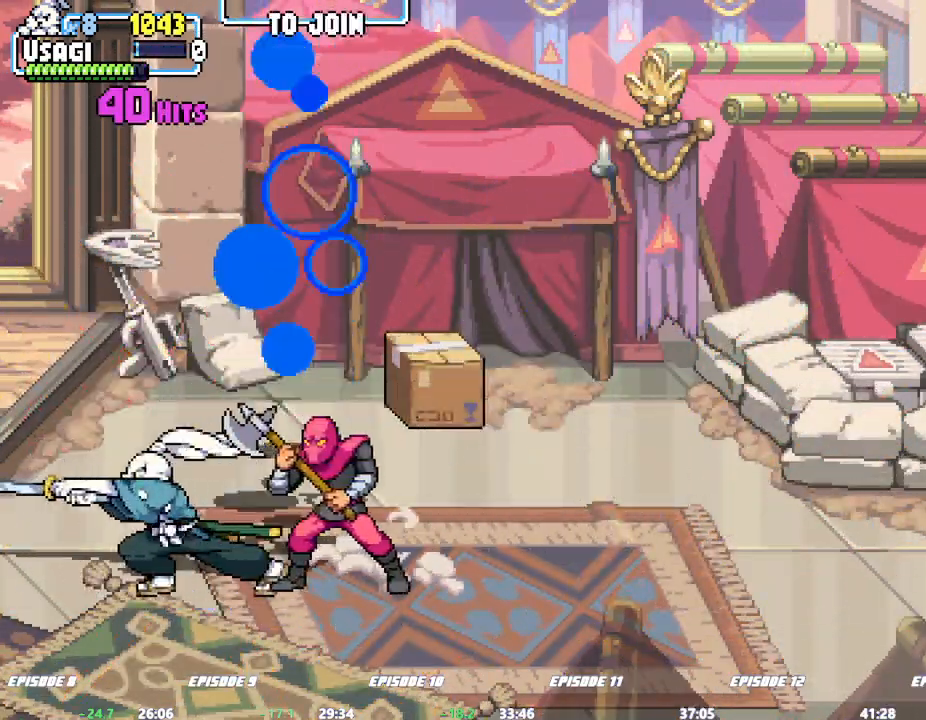
{"dt_ms": 500, "buttons": [], "left_stick": "right", "events": [[317, "left_stick", "right"]]}
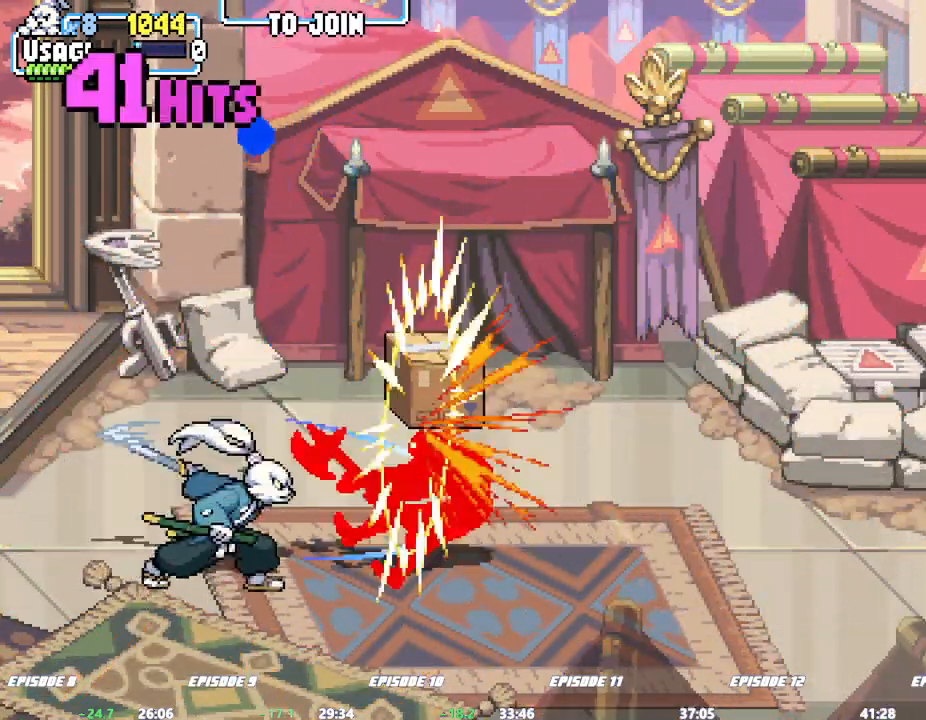
{"dt_ms": 500, "buttons": [], "left_stick": "center", "events": [[200, "left_stick", "center"], [450, "left_stick", "right"], [500, "left_stick", "center"]]}